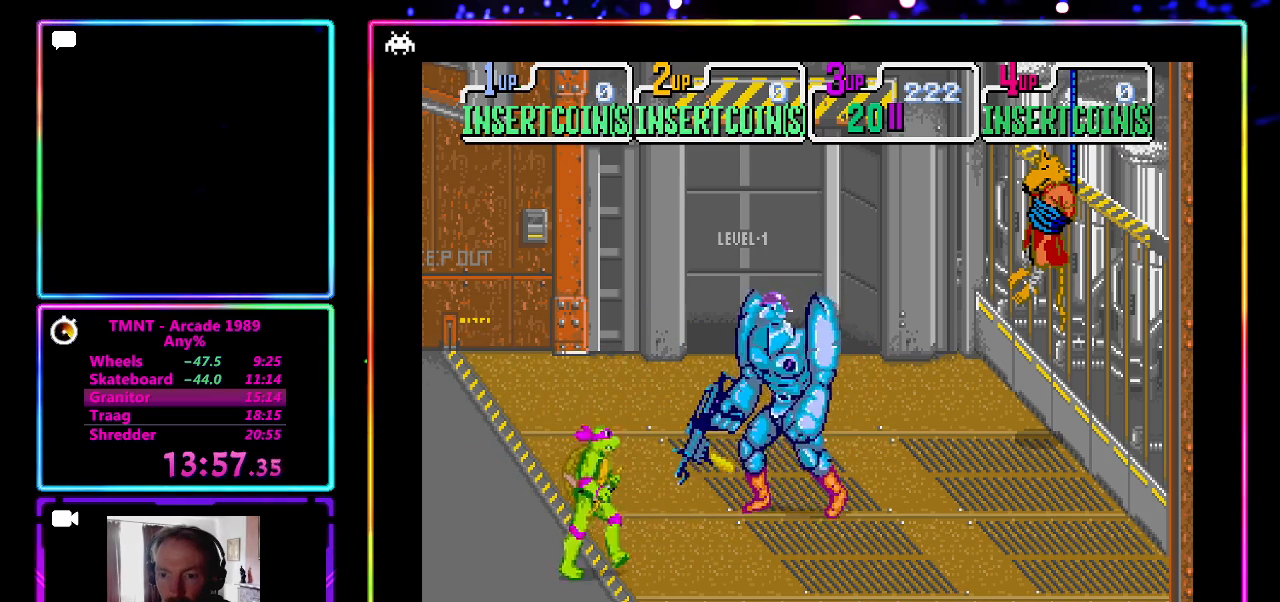
Gameplay with a controller (PlayStation layout); each line is a JSON object with the inputs held at the frame after it. "events" lists button and stick changes between this image and that frame as [ms after this image, input, new state], when the widget could be followed in between. Not read: L3 R3 right_stick.
{"buttons": ["CROSS"], "left_stick": "center", "events": [[183, "left_stick", "up-right"], [367, "CROSS", "down"], [417, "left_stick", "center"]]}
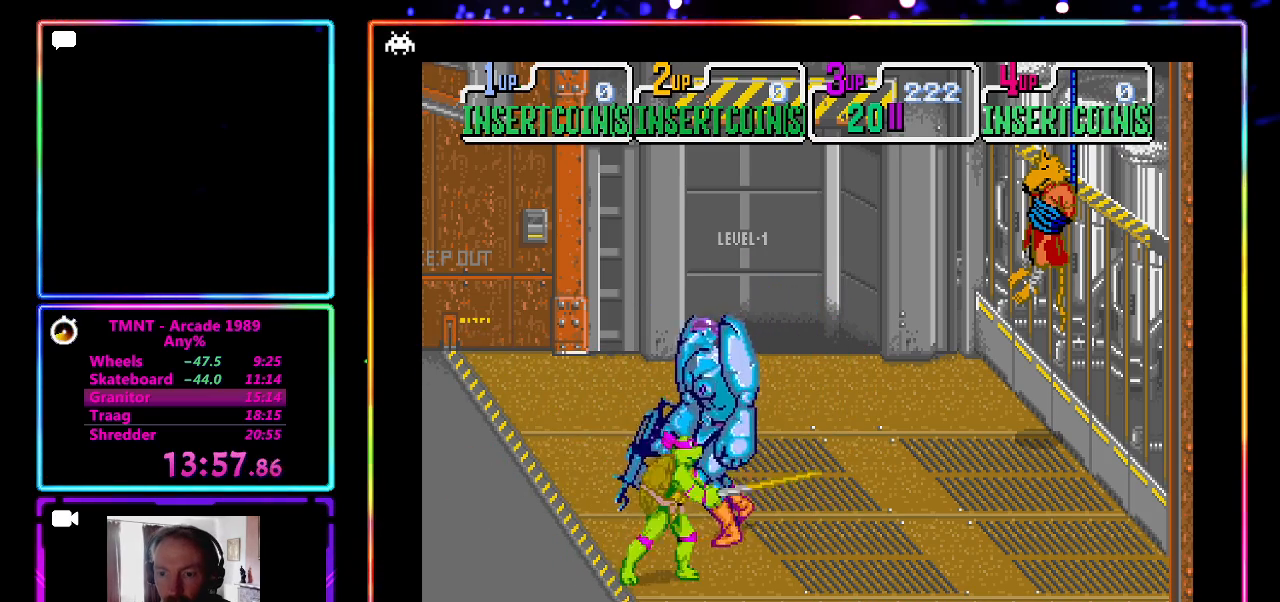
{"buttons": [], "left_stick": "up-right", "events": [[67, "CROSS", "up"], [83, "left_stick", "down"], [150, "left_stick", "down-left"], [433, "left_stick", "up-right"]]}
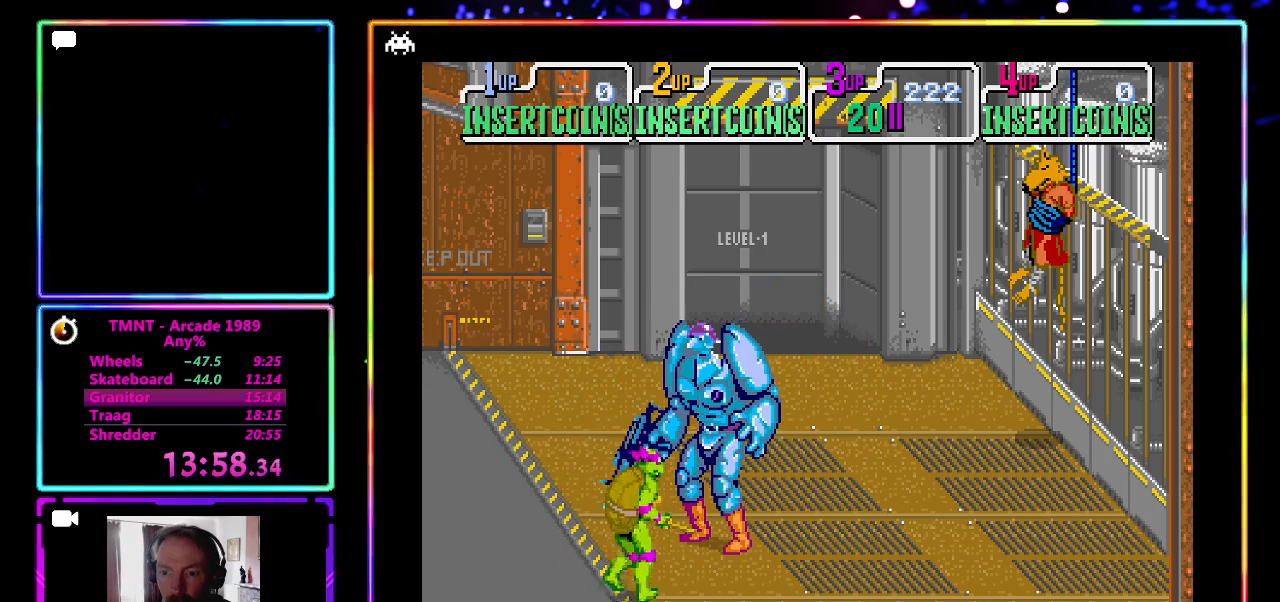
{"buttons": [], "left_stick": "right", "events": [[50, "CROSS", "down"], [117, "left_stick", "center"], [233, "CROSS", "up"], [233, "left_stick", "down"], [500, "left_stick", "right"]]}
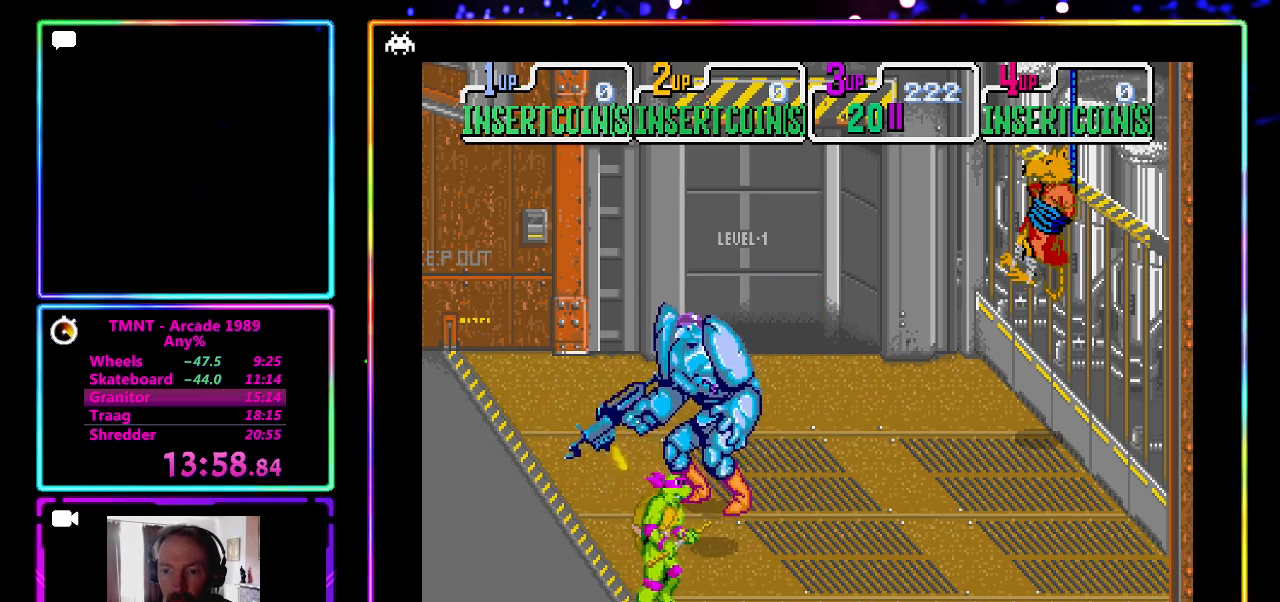
{"buttons": [], "left_stick": "down-right", "events": [[217, "left_stick", "up"], [333, "CROSS", "down"], [367, "left_stick", "center"], [467, "CROSS", "up"], [483, "left_stick", "down-right"]]}
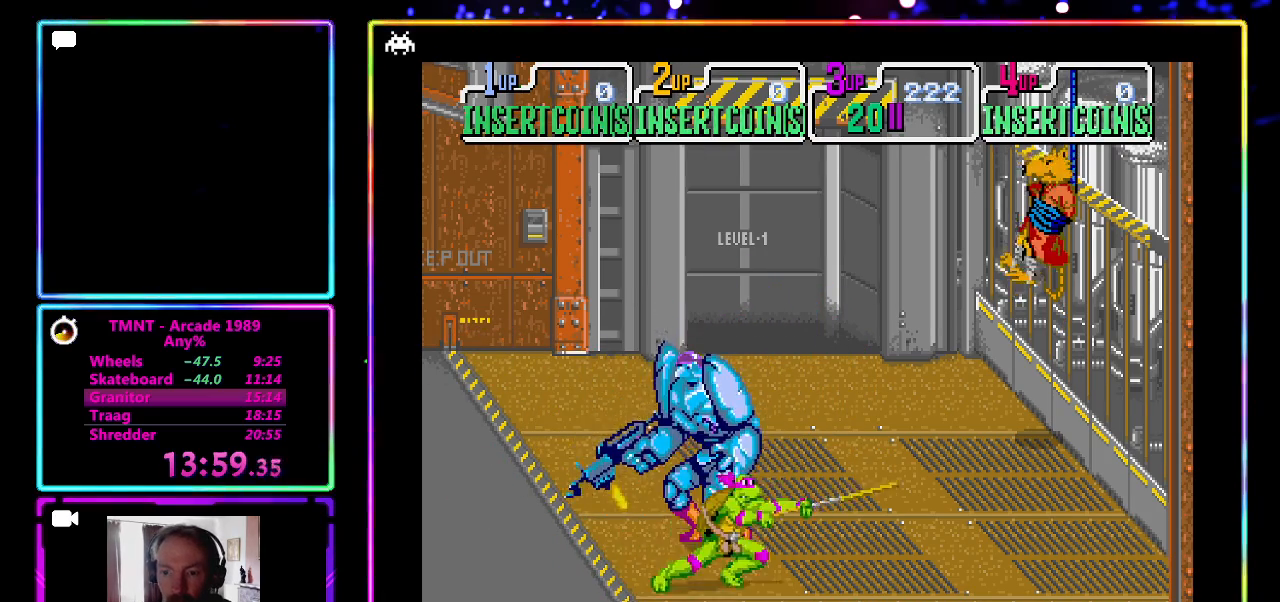
{"buttons": [], "left_stick": "up-right", "events": [[367, "left_stick", "right"], [467, "left_stick", "up-right"]]}
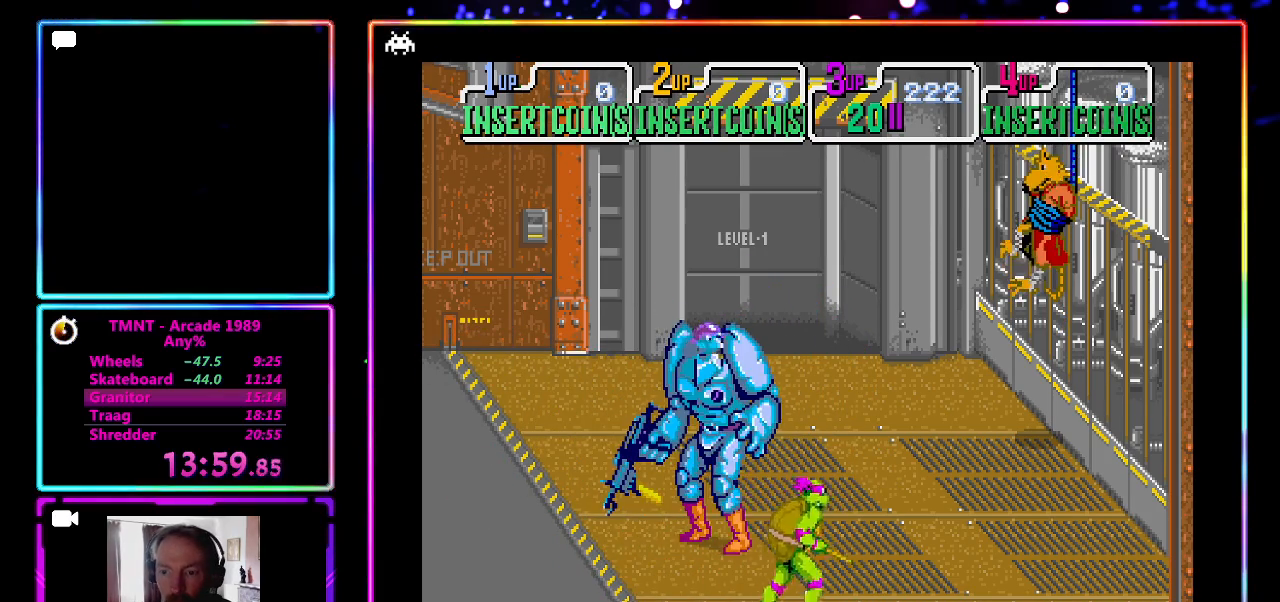
{"buttons": [], "left_stick": "center", "events": [[183, "left_stick", "up-left"], [250, "CROSS", "down"], [300, "left_stick", "center"], [433, "CROSS", "up"]]}
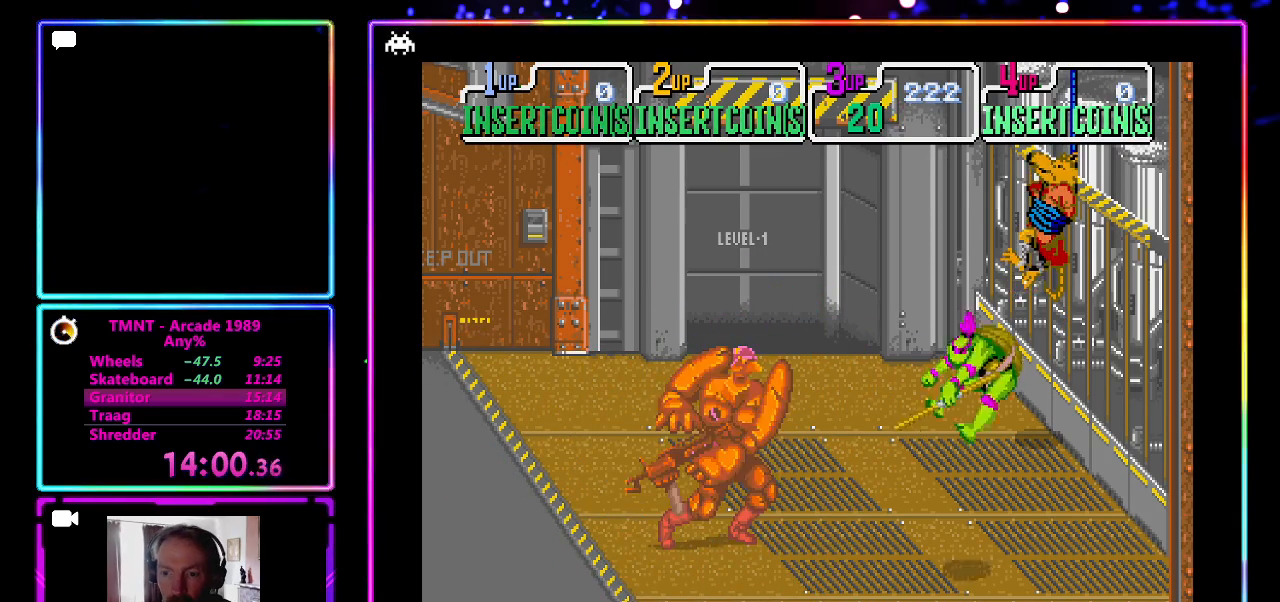
{"buttons": [], "left_stick": "center", "events": [[17, "left_stick", "down-right"], [300, "left_stick", "center"]]}
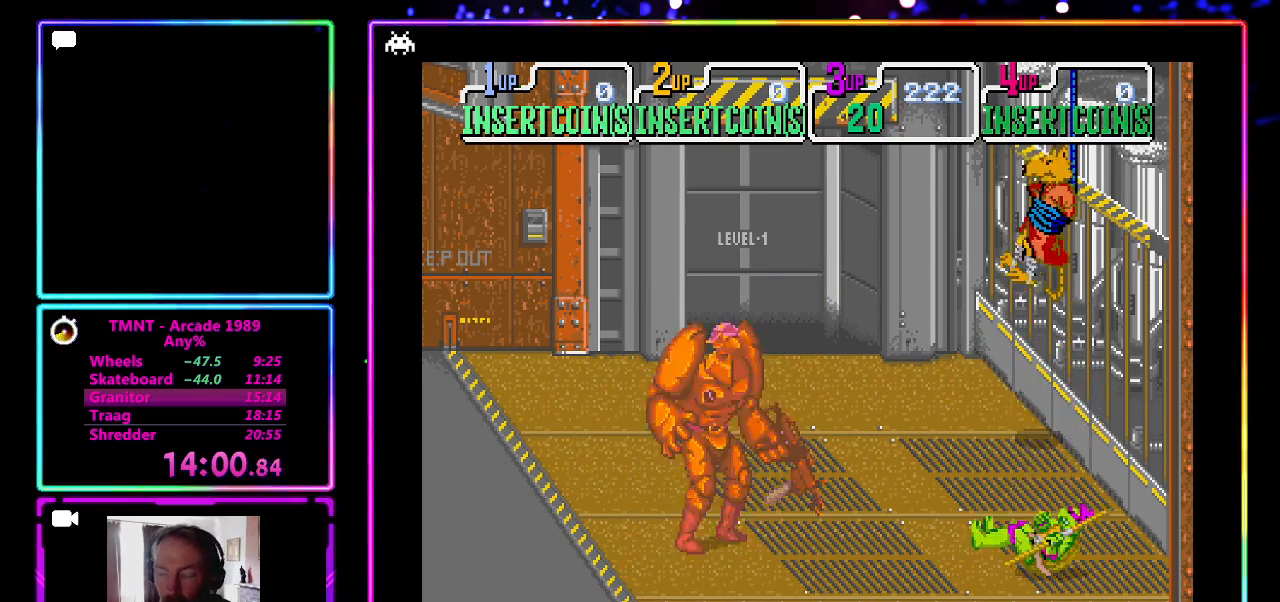
{"buttons": [], "left_stick": "left", "events": [[217, "left_stick", "left"]]}
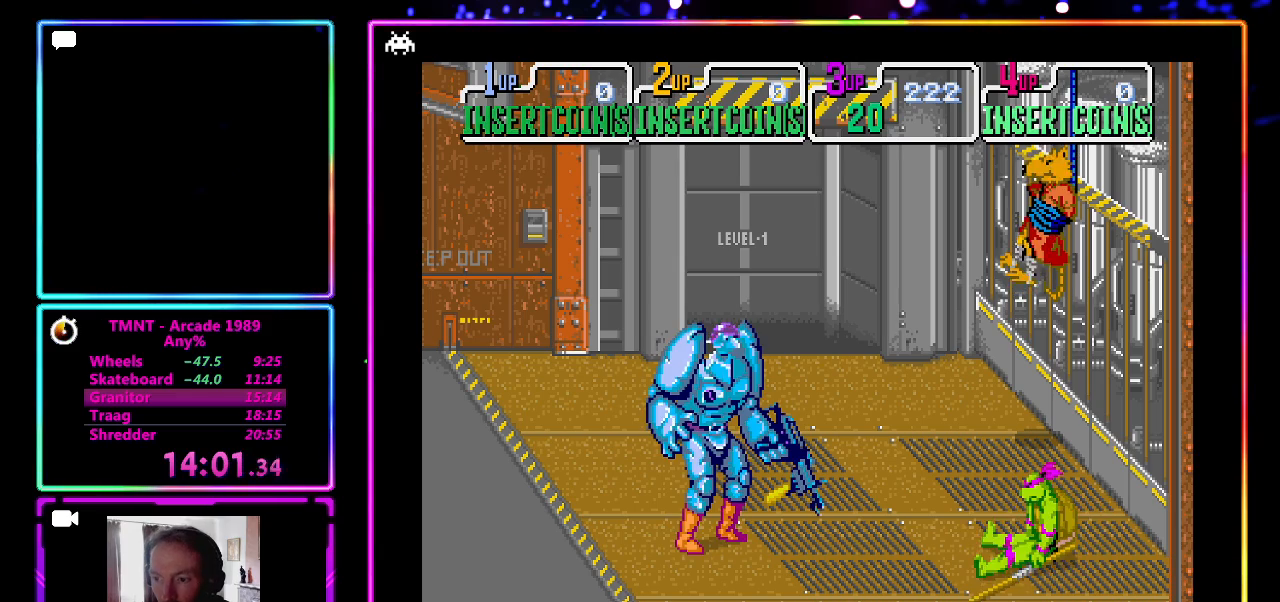
{"buttons": [], "left_stick": "left", "events": []}
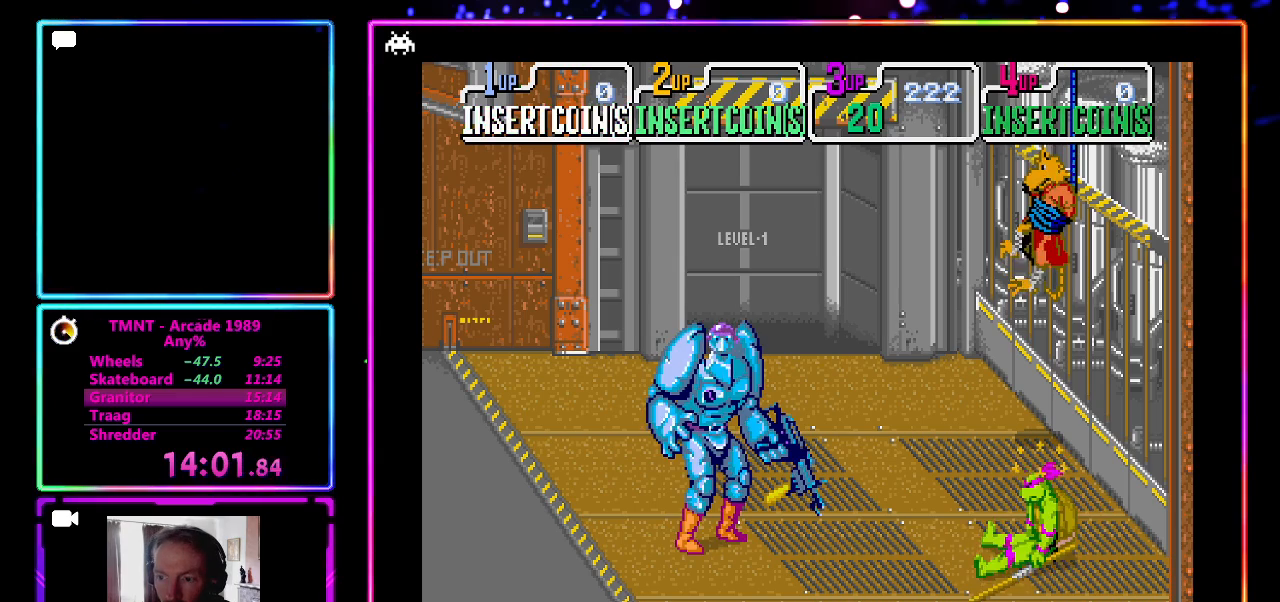
{"buttons": [], "left_stick": "down-left", "events": [[367, "left_stick", "down-left"]]}
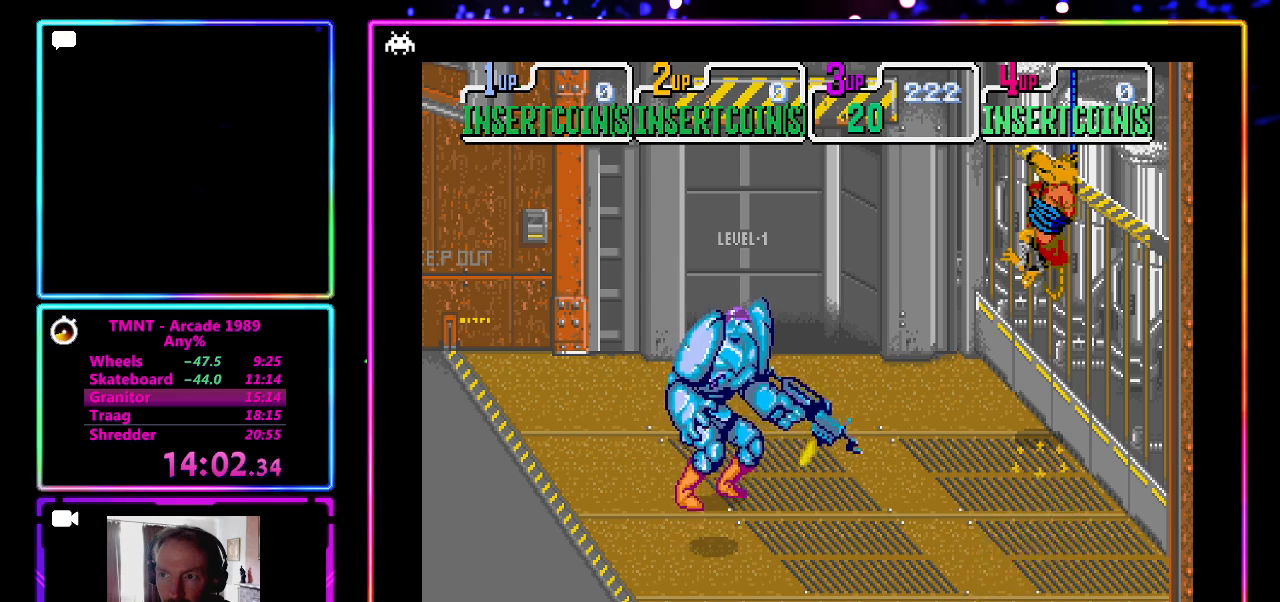
{"buttons": [], "left_stick": "up", "events": [[400, "left_stick", "up-left"], [450, "left_stick", "up"]]}
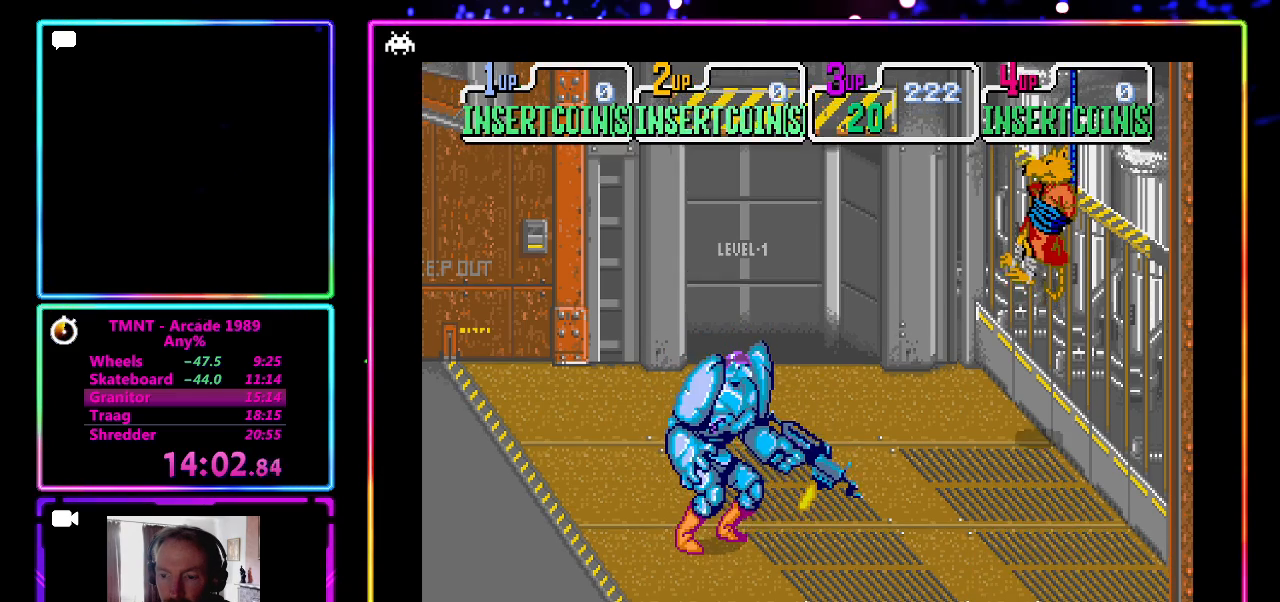
{"buttons": ["CROSS"], "left_stick": "center", "events": [[200, "left_stick", "left"], [350, "CROSS", "down"], [450, "left_stick", "center"]]}
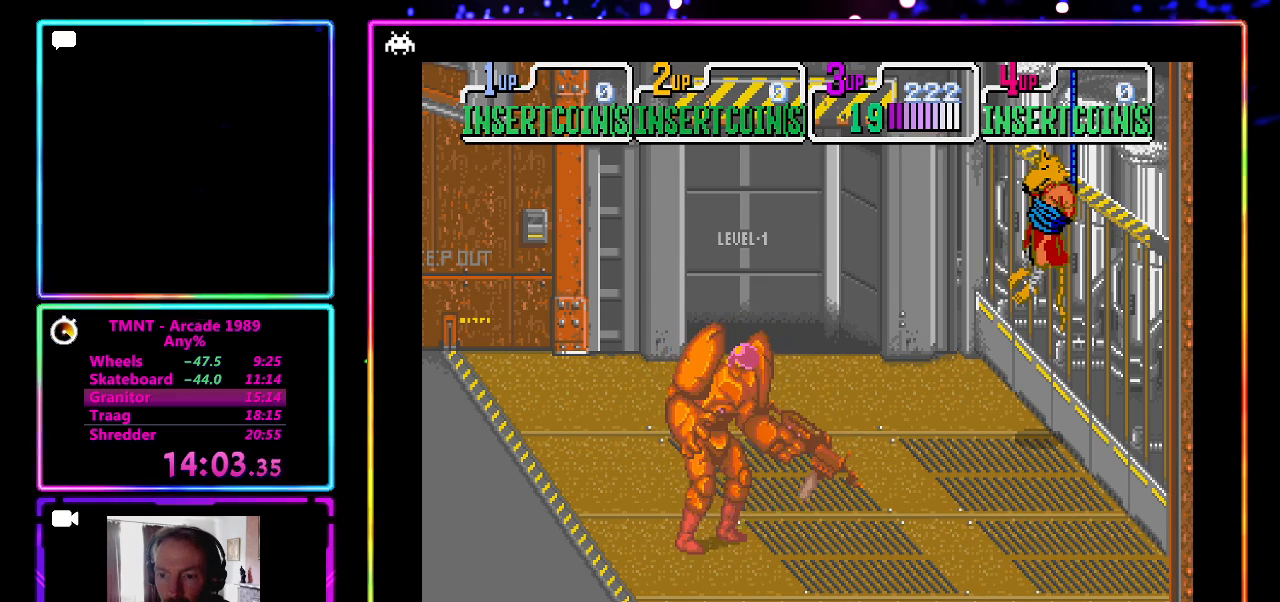
{"buttons": ["CROSS"], "left_stick": "center", "events": [[33, "CROSS", "up"], [150, "CROSS", "down"], [150, "left_stick", "left"], [283, "CROSS", "up"], [283, "left_stick", "center"], [467, "CROSS", "down"]]}
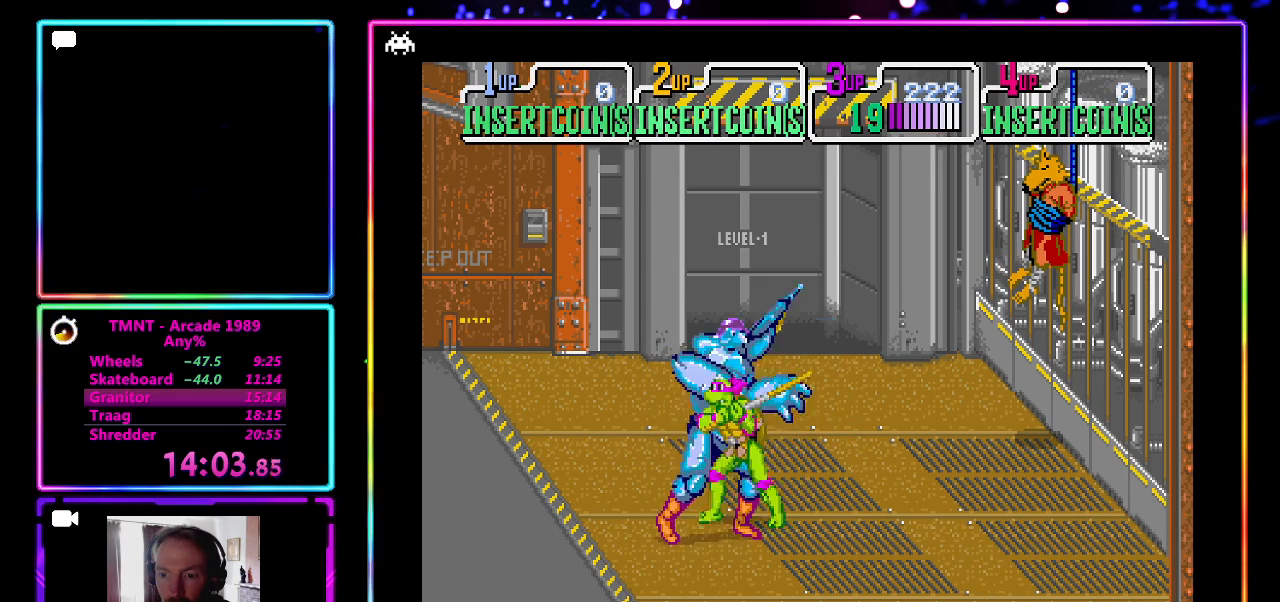
{"buttons": [], "left_stick": "center", "events": [[83, "CROSS", "up"], [150, "CROSS", "down"], [267, "CROSS", "up"], [333, "CROSS", "down"], [450, "CROSS", "up"]]}
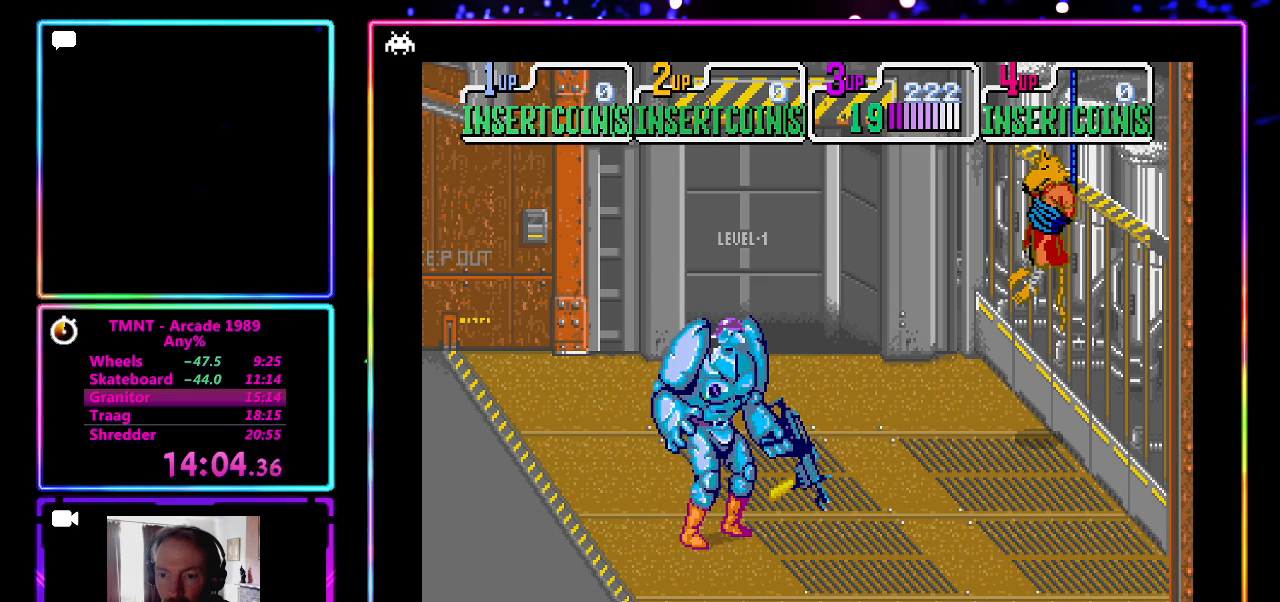
{"buttons": [], "left_stick": "down-right", "events": [[17, "CROSS", "down"], [133, "CROSS", "up"], [200, "CROSS", "down"], [317, "CROSS", "up"], [367, "CROSS", "down"], [467, "left_stick", "down-right"], [500, "CROSS", "up"]]}
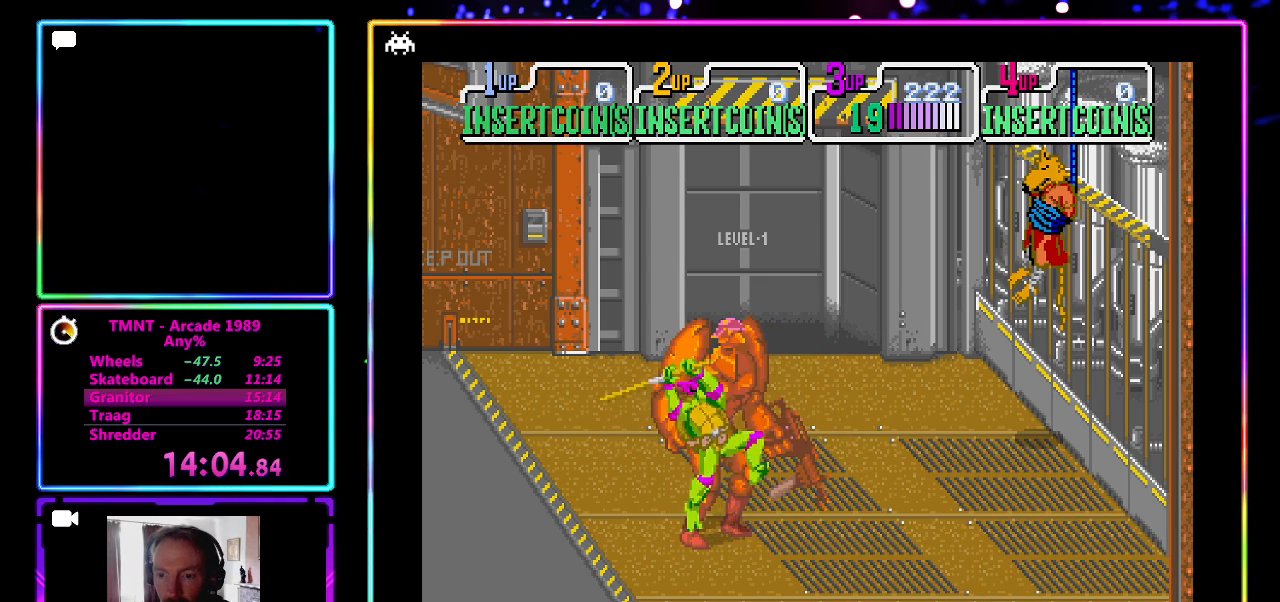
{"buttons": [], "left_stick": "down-right", "events": []}
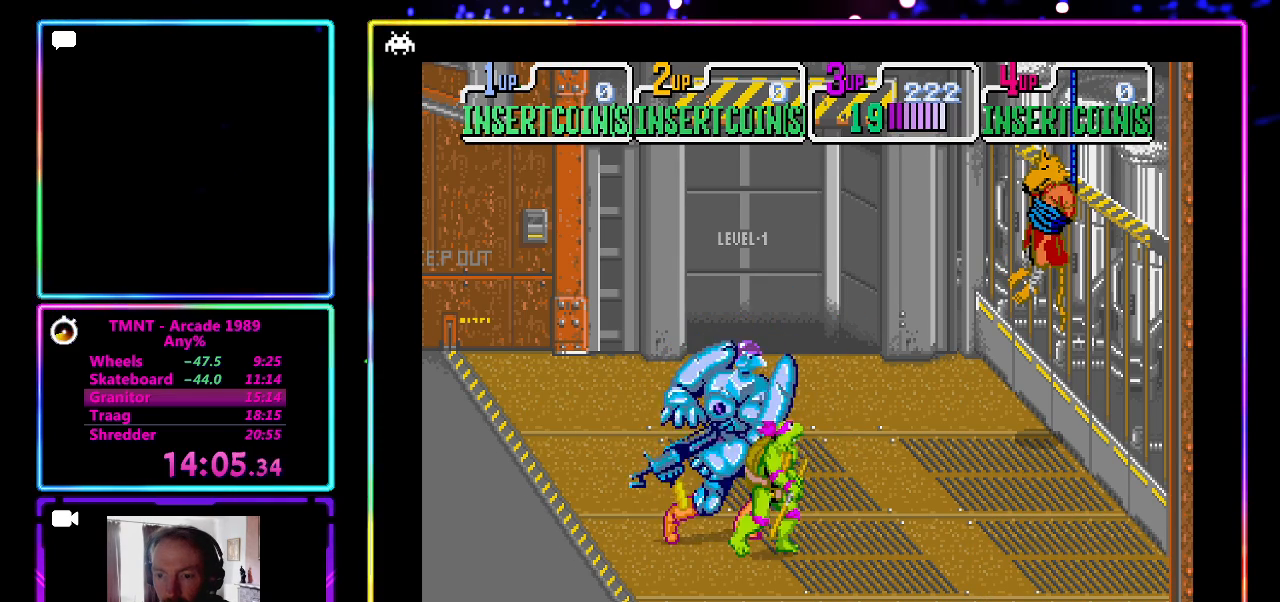
{"buttons": [], "left_stick": "down-right", "events": []}
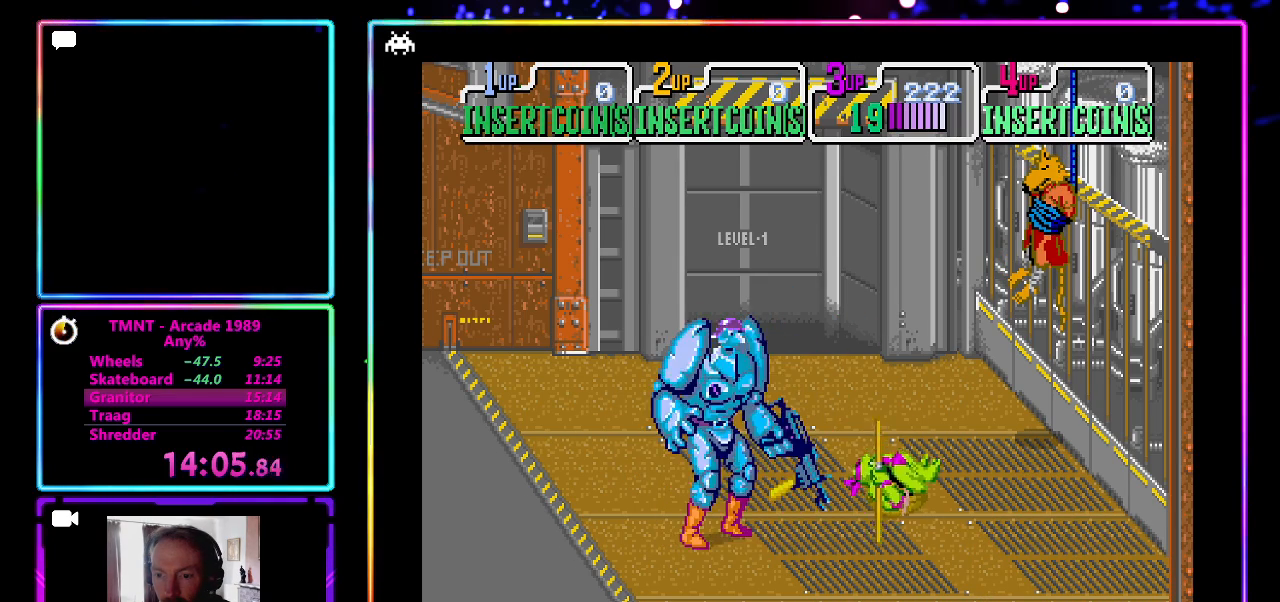
{"buttons": [], "left_stick": "left", "events": [[250, "left_stick", "up-left"], [383, "left_stick", "left"]]}
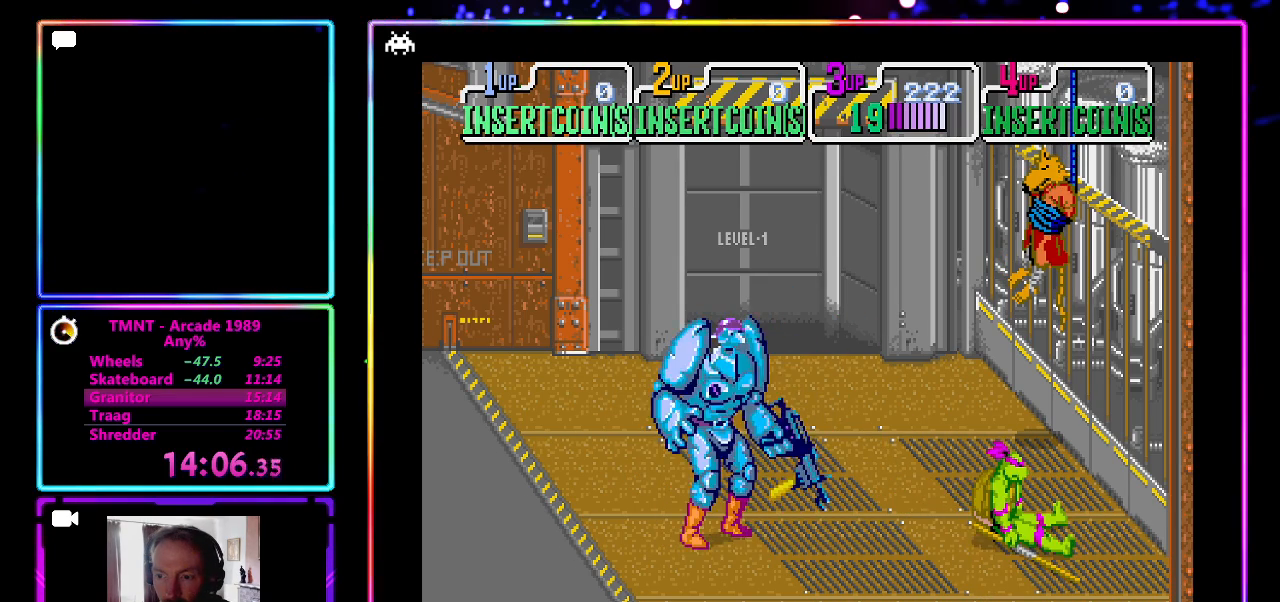
{"buttons": [], "left_stick": "left", "events": [[150, "left_stick", "center"], [267, "left_stick", "left"]]}
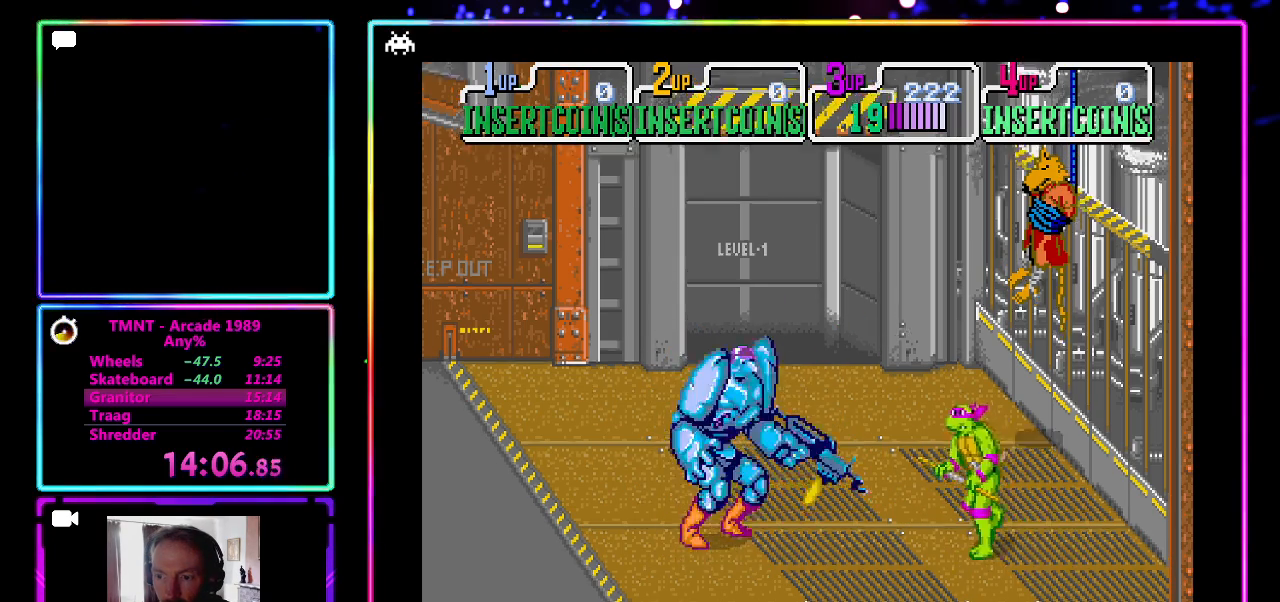
{"buttons": [], "left_stick": "down-left", "events": [[367, "CROSS", "down"], [450, "left_stick", "down-left"], [500, "CROSS", "up"]]}
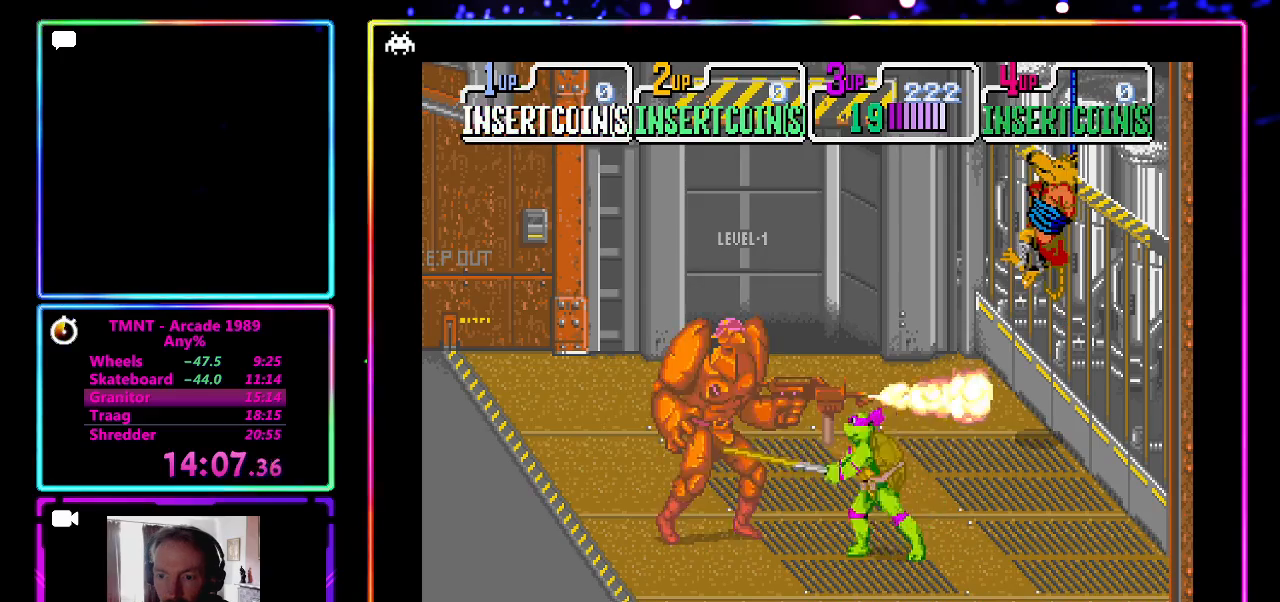
{"buttons": [], "left_stick": "left", "events": [[117, "left_stick", "down"], [500, "left_stick", "left"]]}
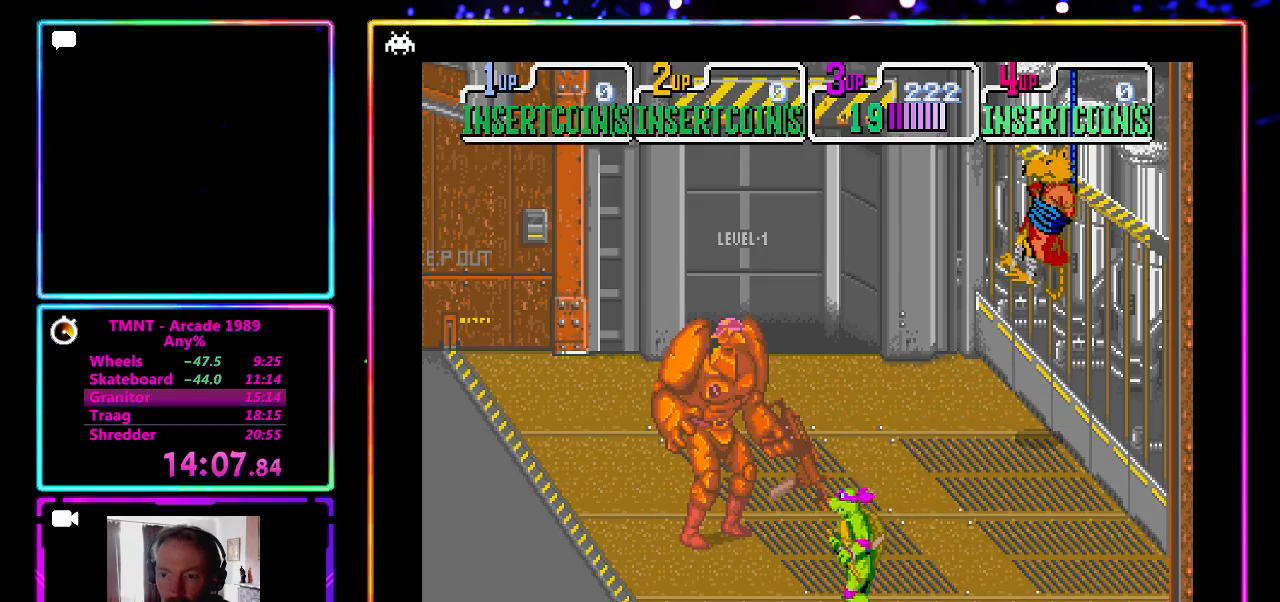
{"buttons": [], "left_stick": "down-right", "events": [[83, "left_stick", "up"], [283, "CROSS", "down"], [350, "left_stick", "center"], [417, "left_stick", "down"], [467, "CROSS", "up"], [467, "left_stick", "down-right"]]}
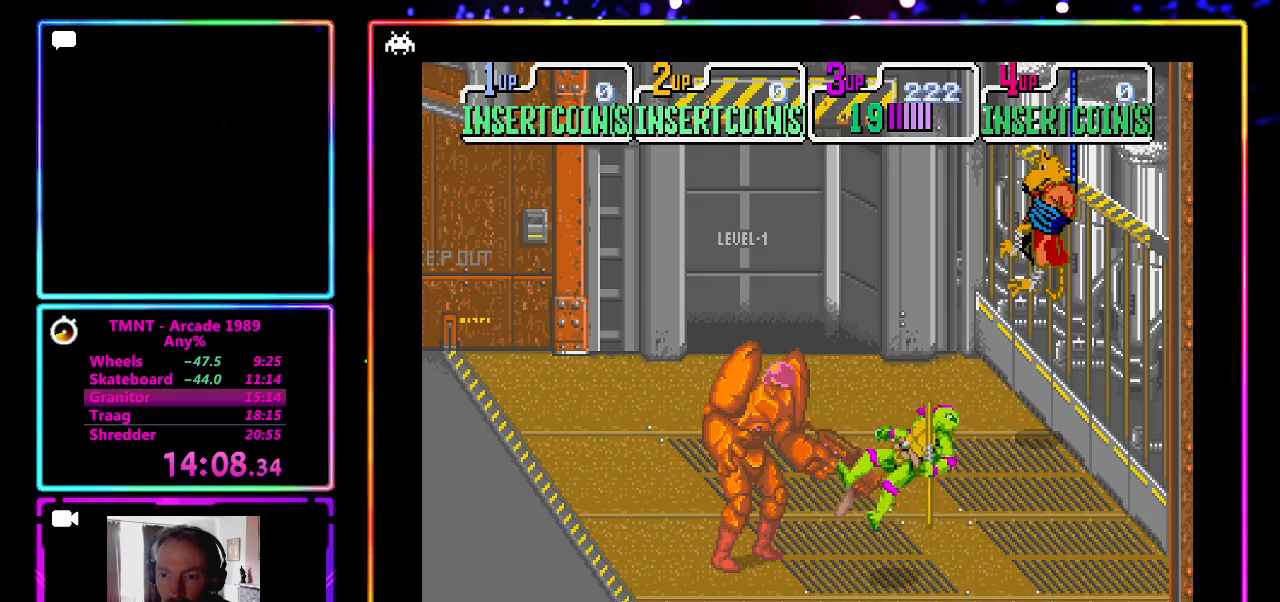
{"buttons": [], "left_stick": "left", "events": [[367, "left_stick", "left"]]}
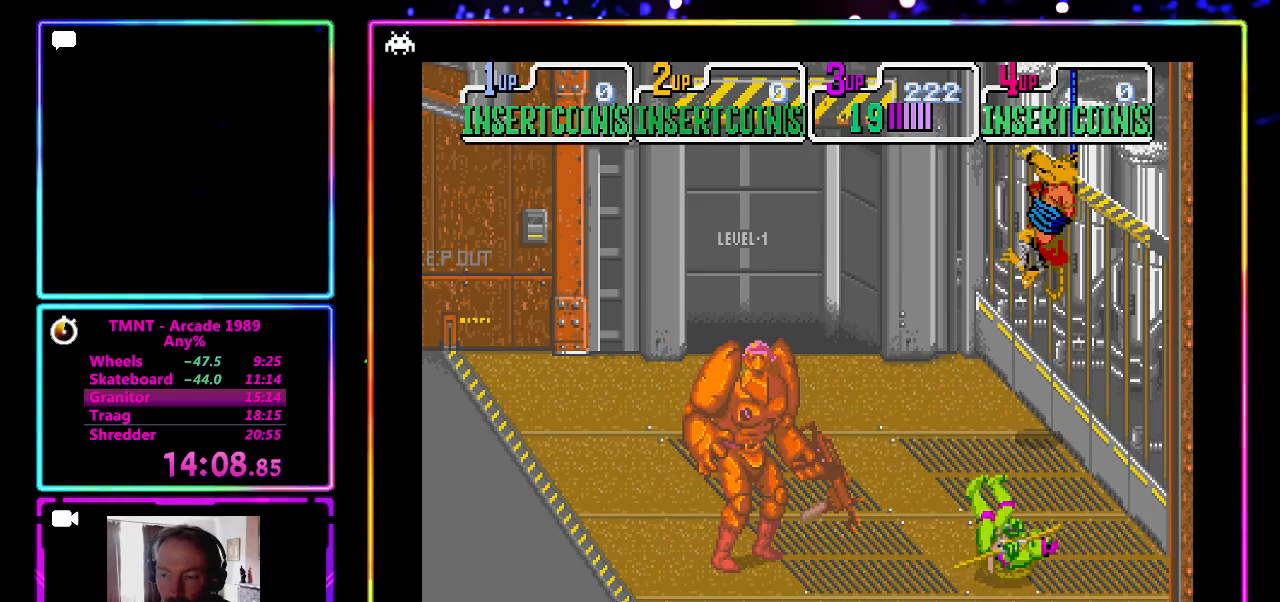
{"buttons": [], "left_stick": "left", "events": []}
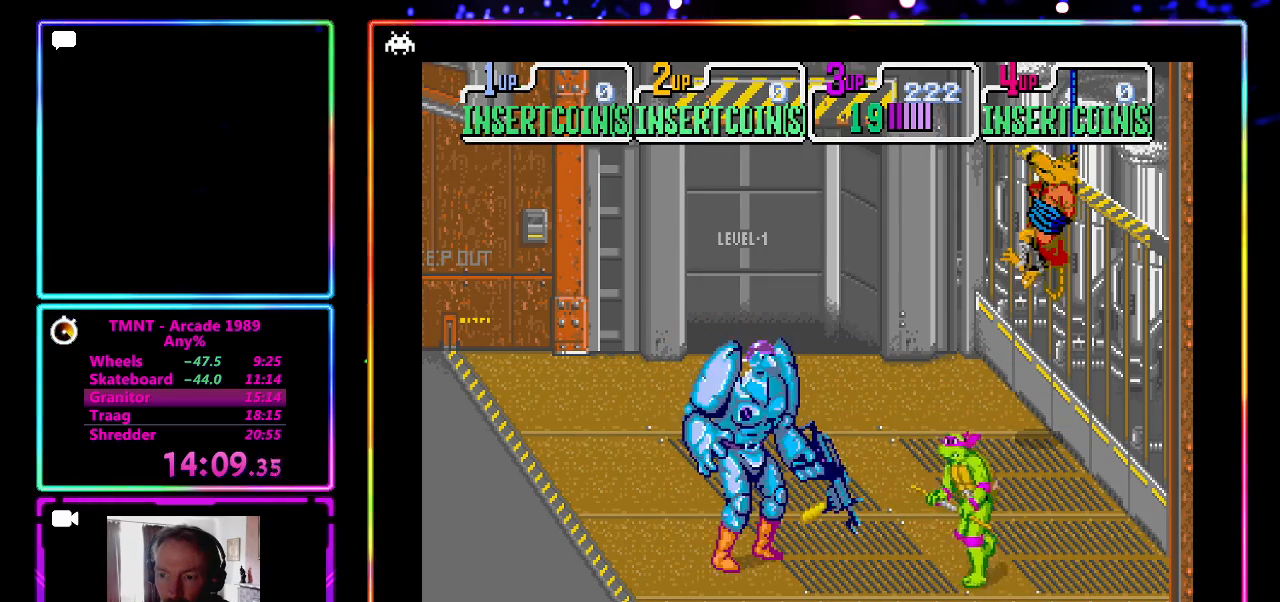
{"buttons": [], "left_stick": "down", "events": [[183, "CROSS", "down"], [317, "CROSS", "up"], [383, "left_stick", "down-left"], [483, "left_stick", "down"]]}
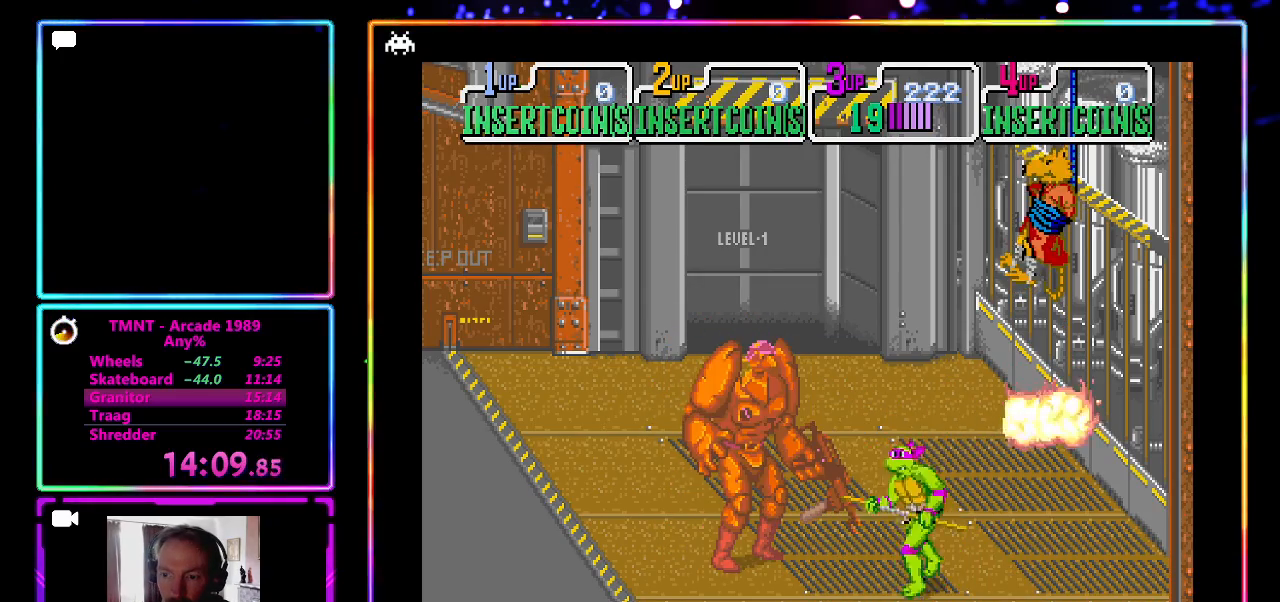
{"buttons": ["CROSS"], "left_stick": "center", "events": [[183, "left_stick", "up-left"], [350, "CROSS", "down"], [400, "left_stick", "center"]]}
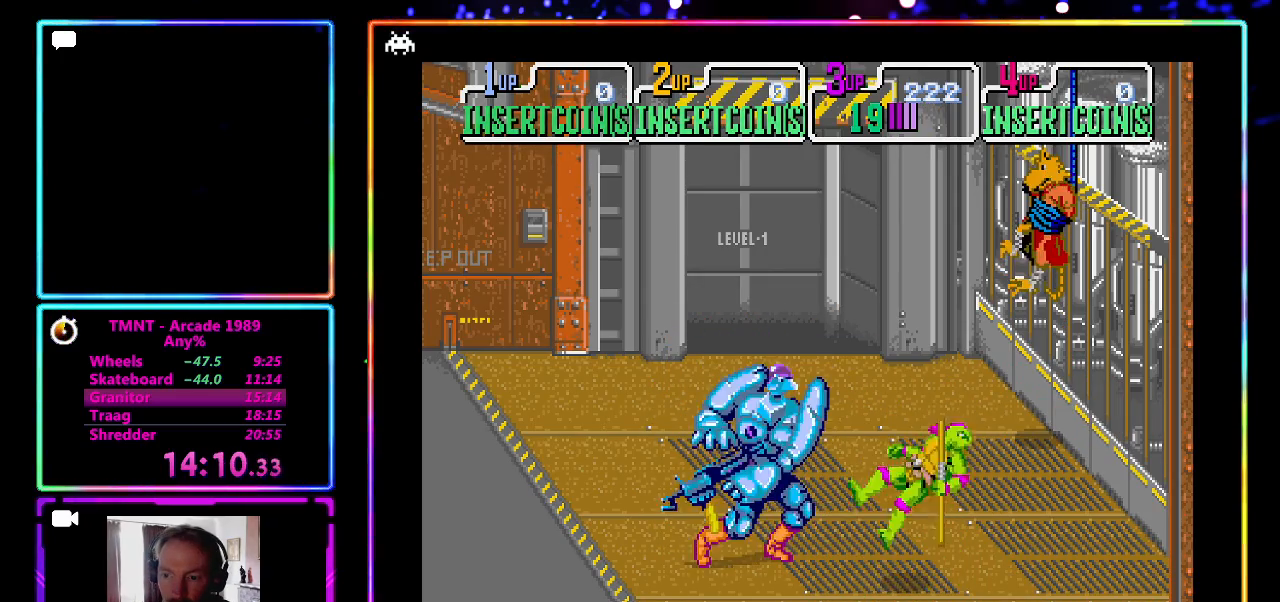
{"buttons": [], "left_stick": "left", "events": [[33, "left_stick", "down"], [50, "CROSS", "up"], [100, "left_stick", "down-right"], [400, "left_stick", "left"]]}
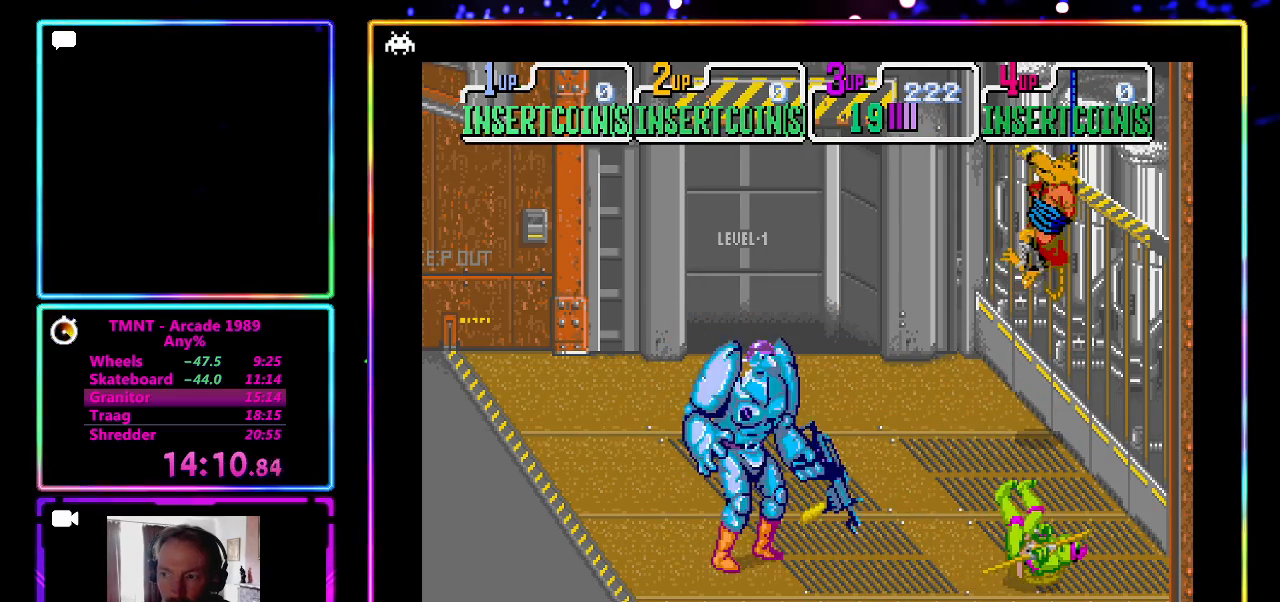
{"buttons": [], "left_stick": "down-left", "events": [[50, "left_stick", "center"], [200, "left_stick", "down-left"]]}
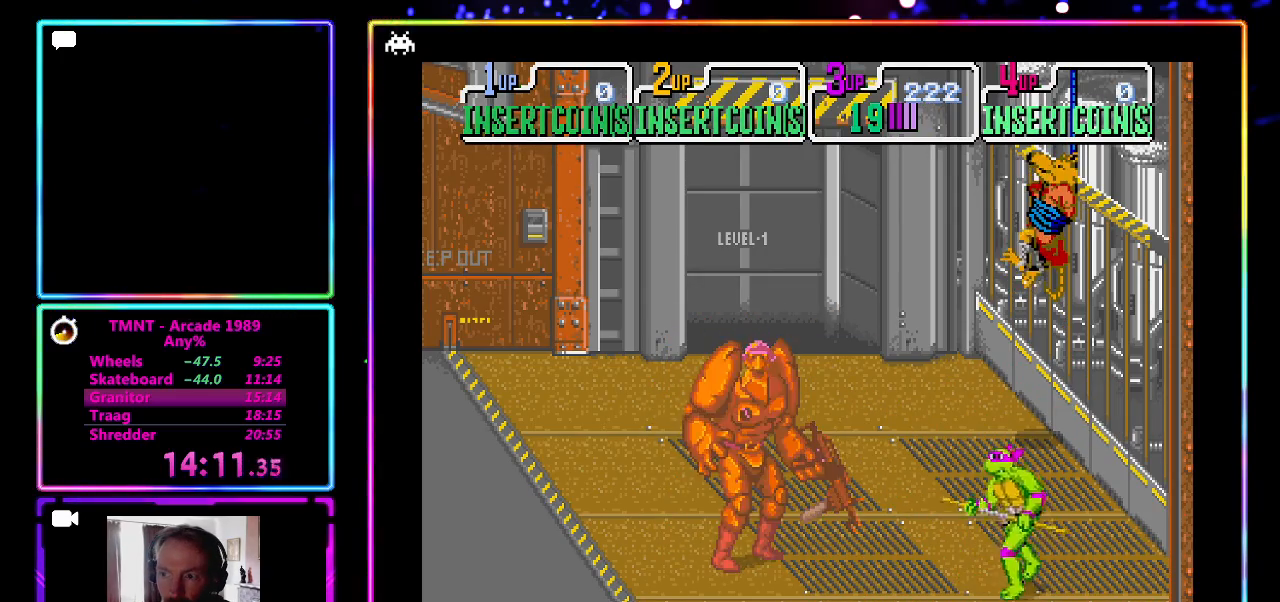
{"buttons": [], "left_stick": "up-left", "events": [[350, "left_stick", "up-left"]]}
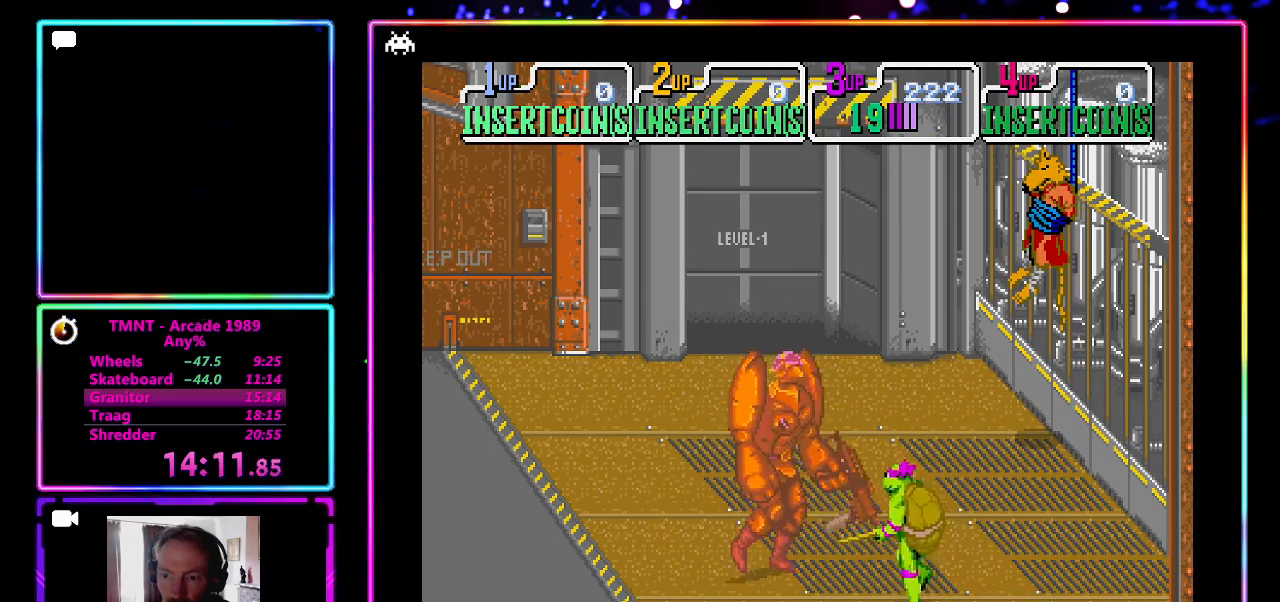
{"buttons": [], "left_stick": "up-left", "events": [[50, "CROSS", "down"], [167, "left_stick", "center"], [250, "CROSS", "up"], [350, "left_stick", "left"], [433, "left_stick", "up-left"]]}